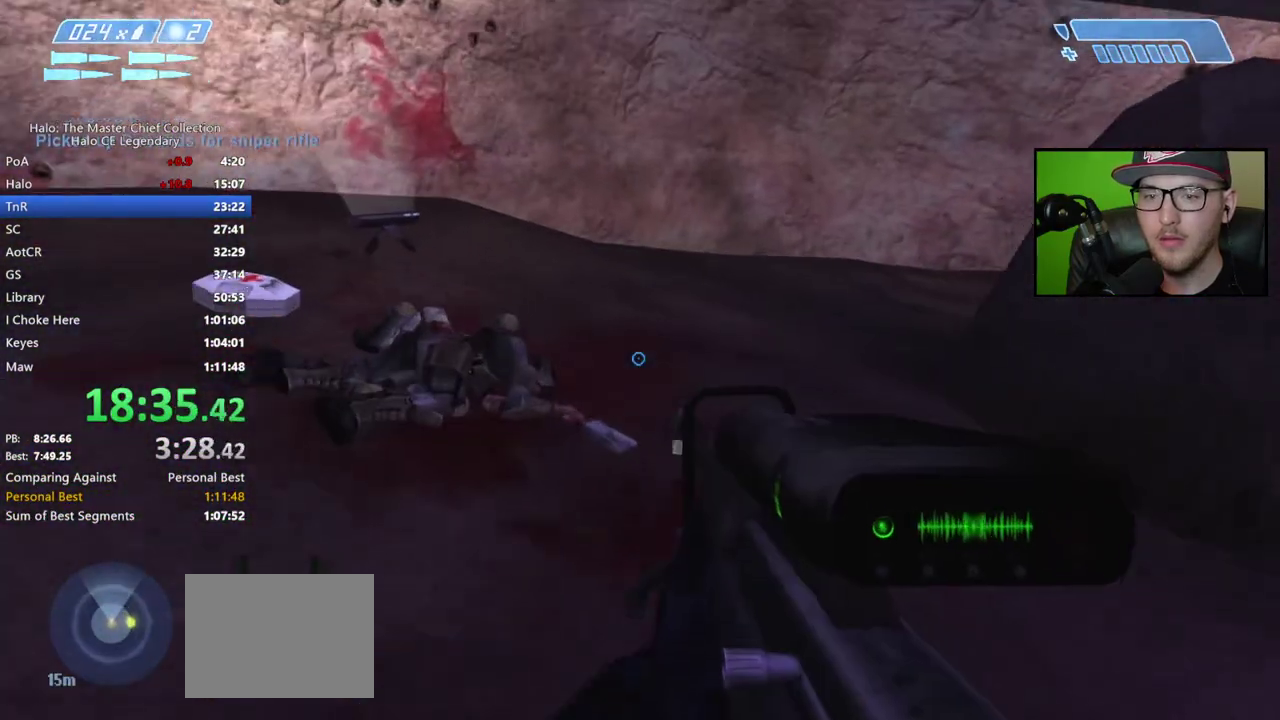
Gameplay with a controller (Xbox layout); each line is a JSON object with the inputs held at the frame after it. "events" lists button and stick changes between this image and that frame as [ms after this image, input, new state], when the widget could be followed in between. Not read: L2.
{"buttons": [], "left_stick": "up-left", "right_stick": "down-right", "events": [[133, "left_stick", "up-left"], [467, "right_stick", "down-right"]]}
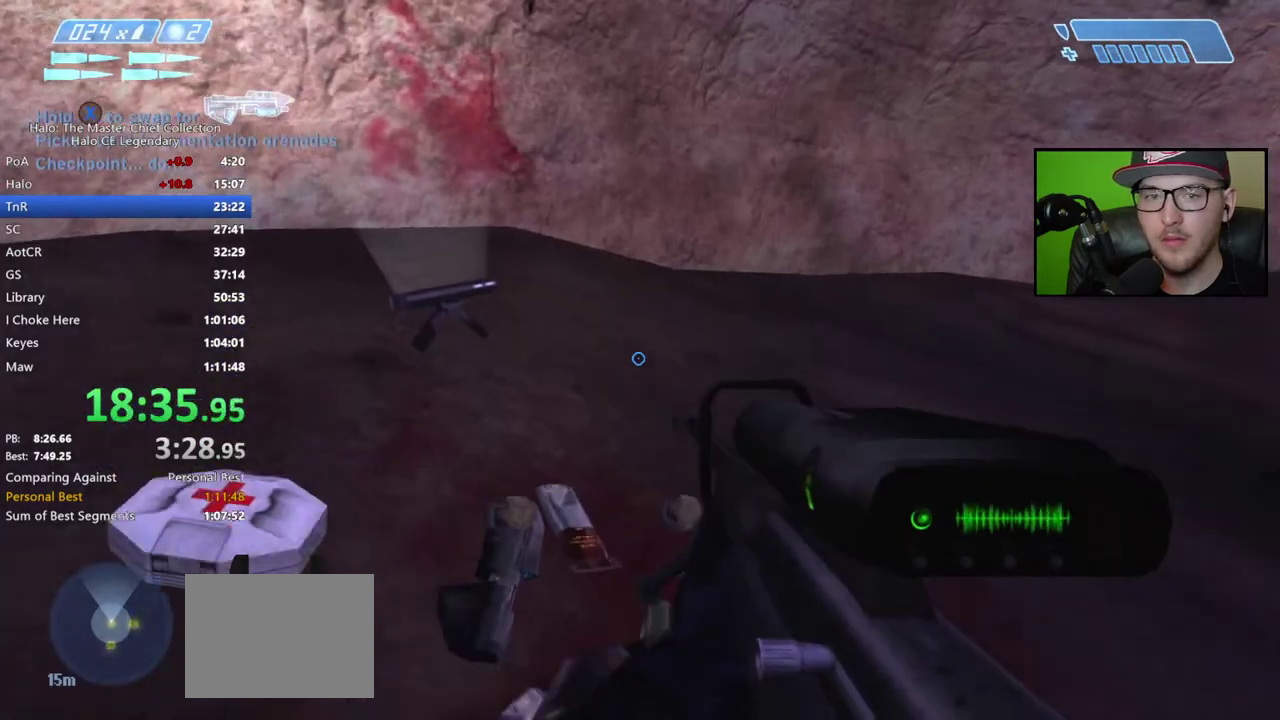
{"buttons": [], "left_stick": "up", "right_stick": "right", "events": [[133, "left_stick", "up"], [183, "right_stick", "right"]]}
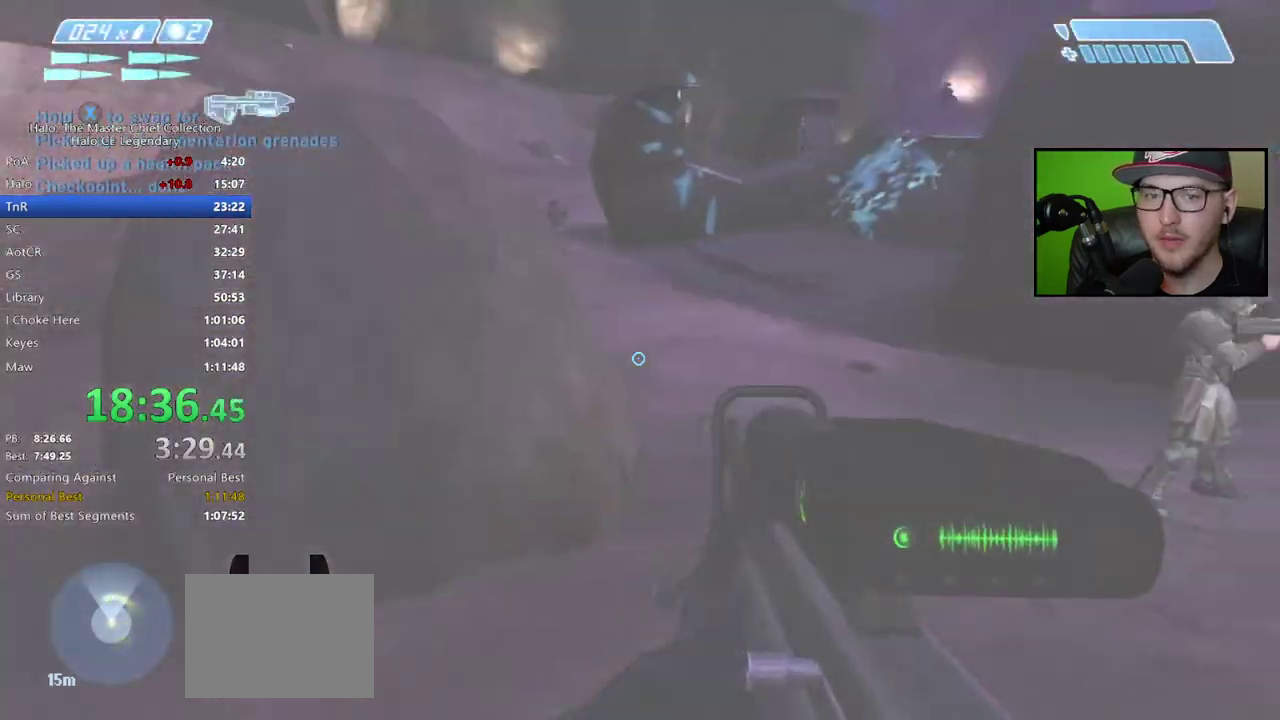
{"buttons": [], "left_stick": "up", "right_stick": "center", "events": [[50, "right_stick", "up-right"], [183, "right_stick", "center"]]}
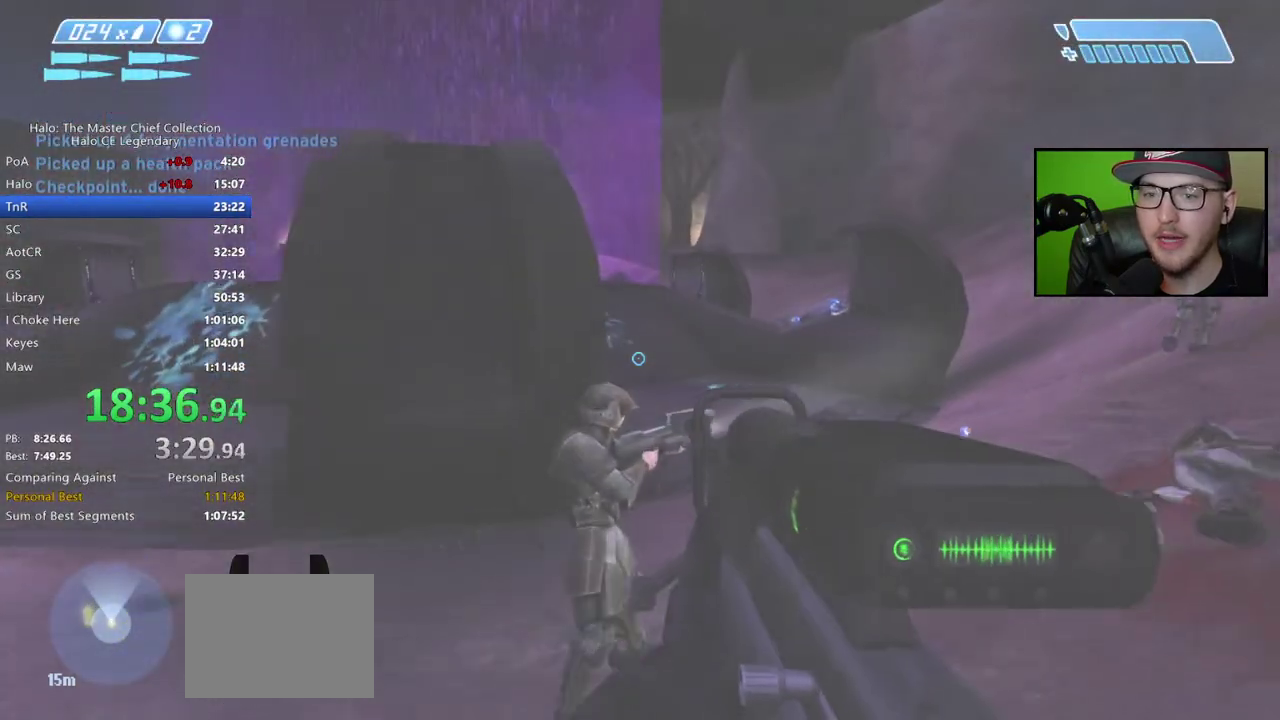
{"buttons": [], "left_stick": "up-right", "right_stick": "up", "events": [[17, "left_stick", "up-right"], [450, "right_stick", "up"]]}
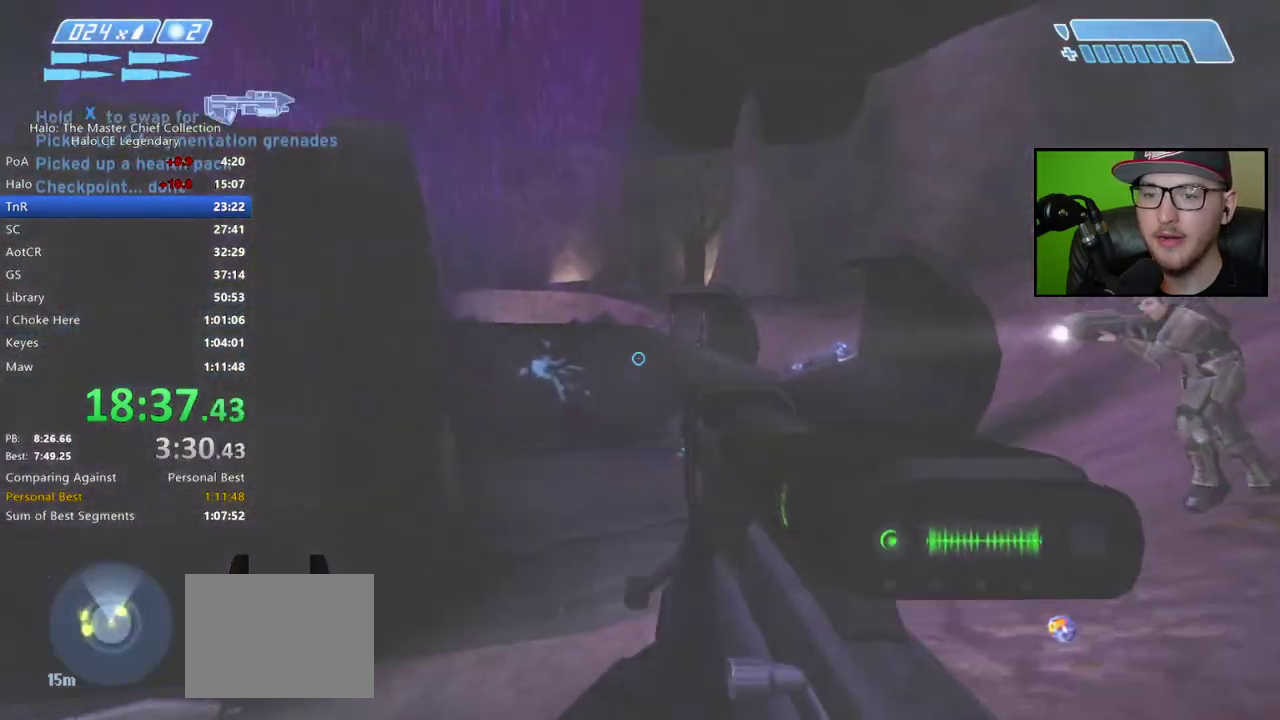
{"buttons": [], "left_stick": "up-right", "right_stick": "center", "events": [[483, "right_stick", "center"]]}
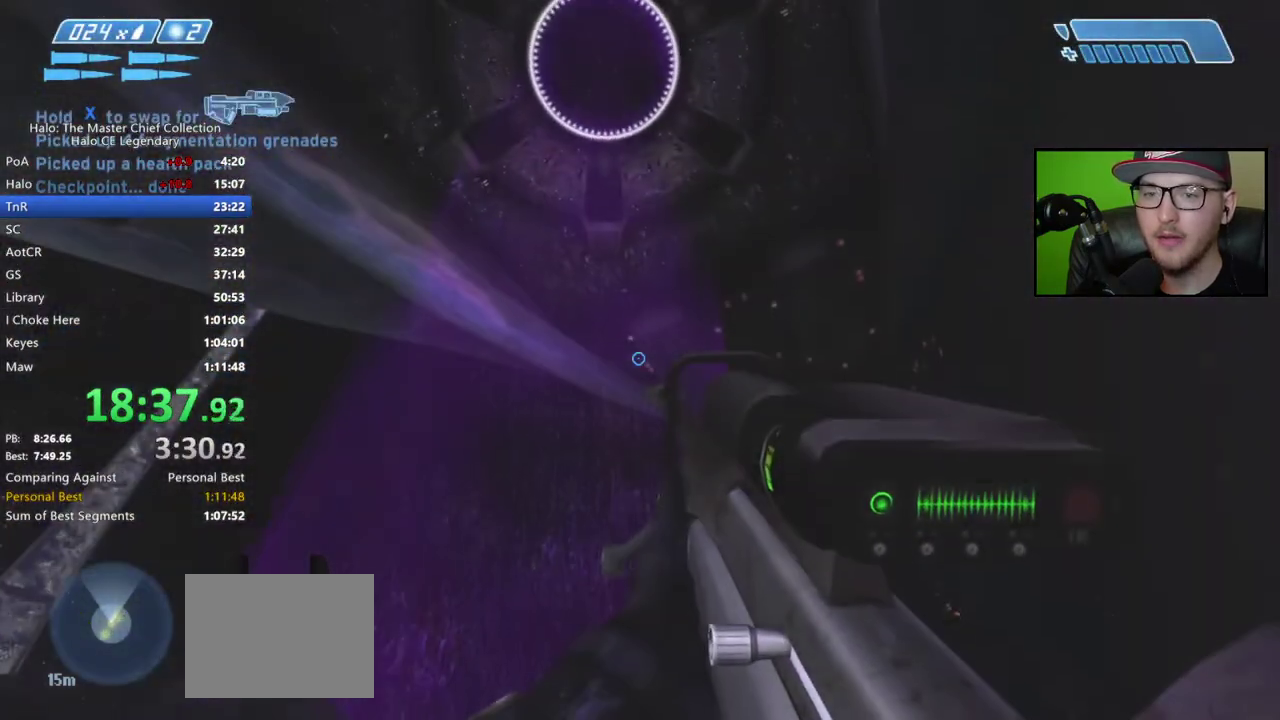
{"buttons": [], "left_stick": "up-right", "right_stick": "left"}
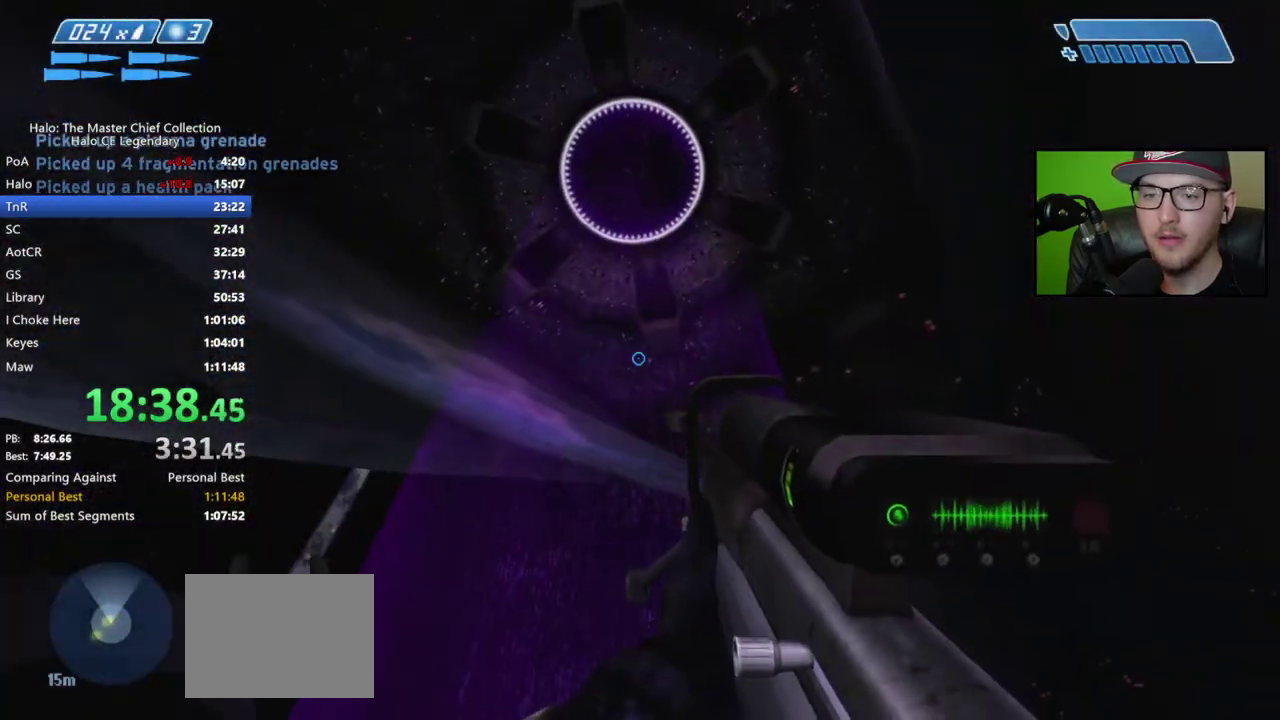
{"buttons": [], "left_stick": "up-right", "right_stick": "up-left"}
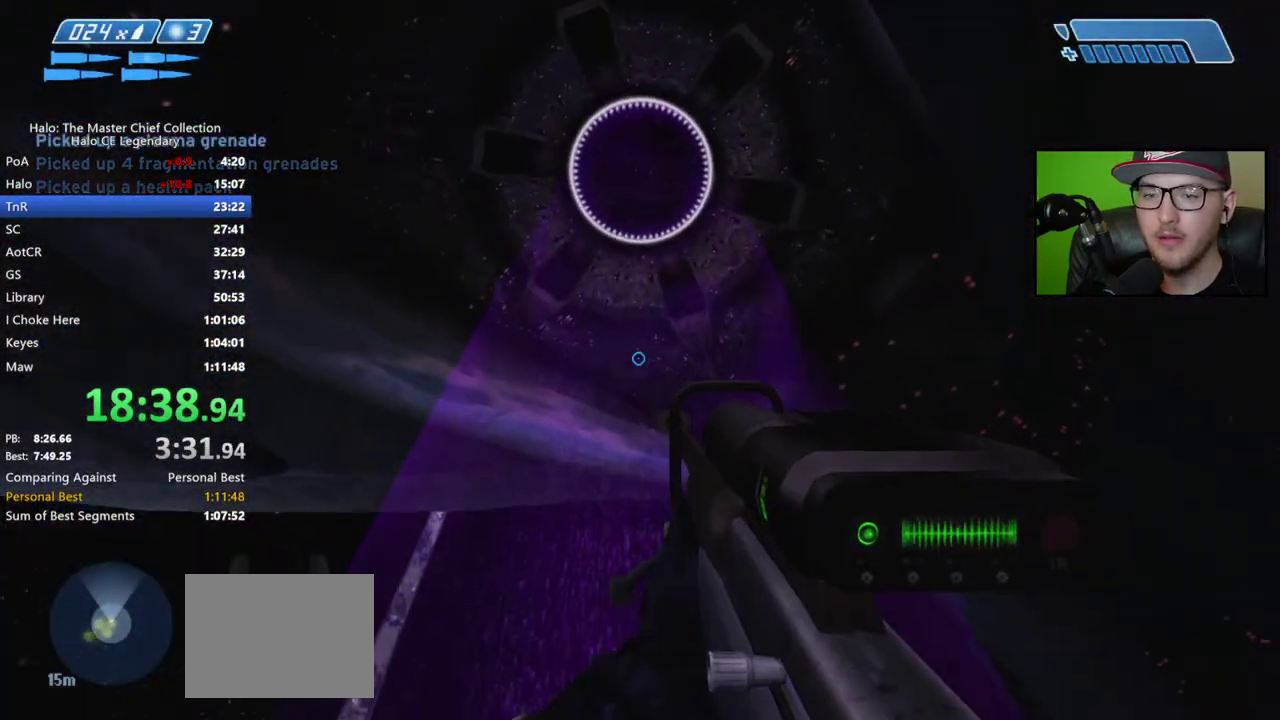
{"buttons": [], "left_stick": "up-right", "right_stick": "center", "events": [[183, "right_stick", "center"]]}
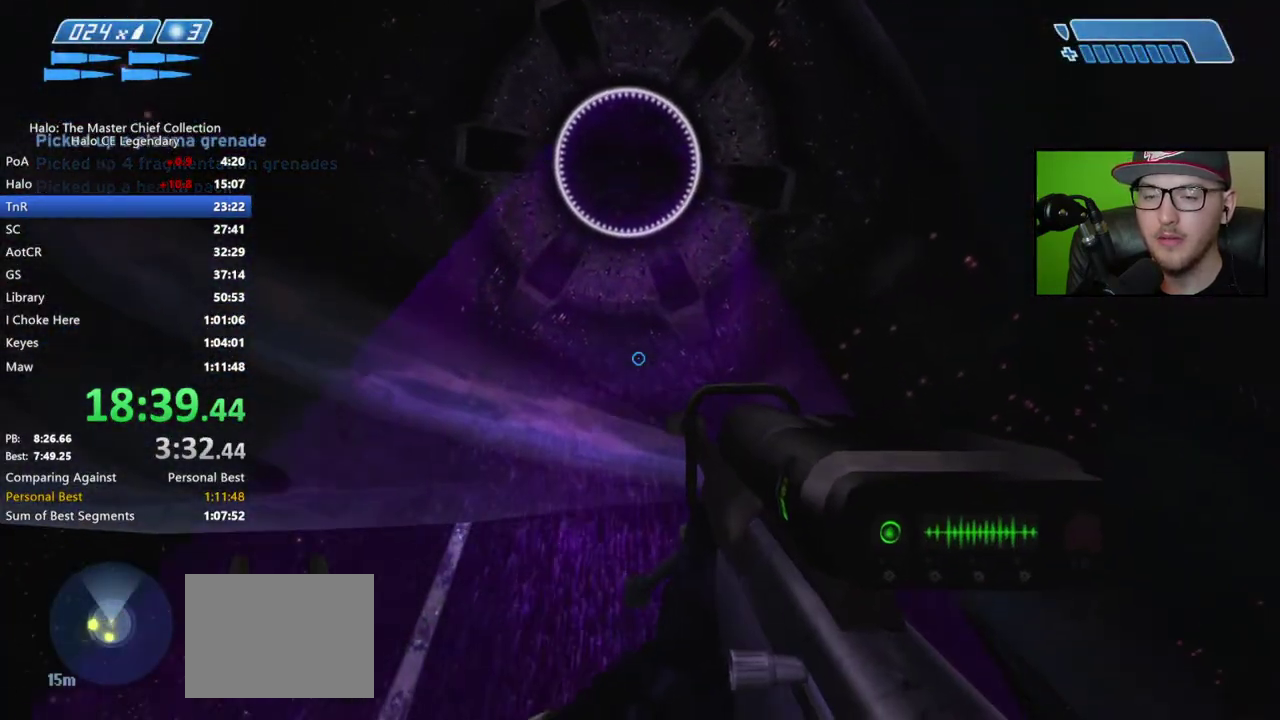
{"buttons": [], "left_stick": "up-right", "right_stick": "up-left", "events": [[133, "right_stick", "up-left"], [300, "right_stick", "center"], [433, "right_stick", "up-left"]]}
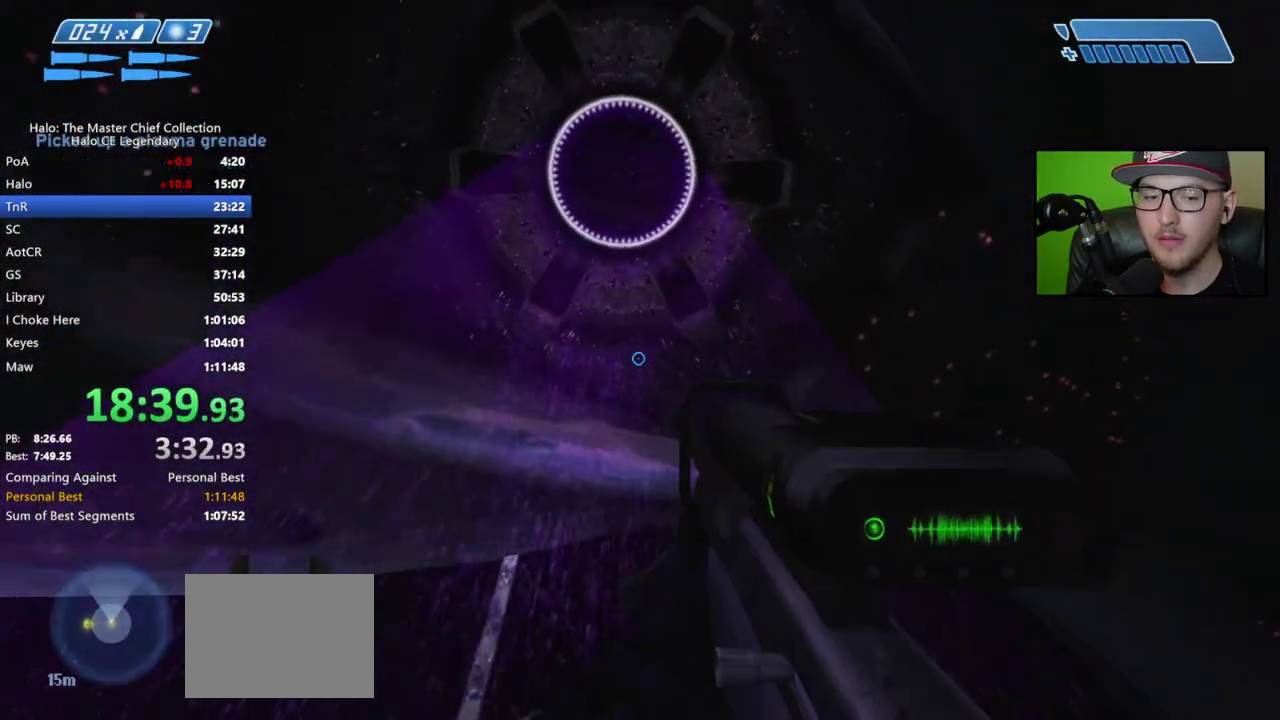
{"buttons": [], "left_stick": "up", "right_stick": "down"}
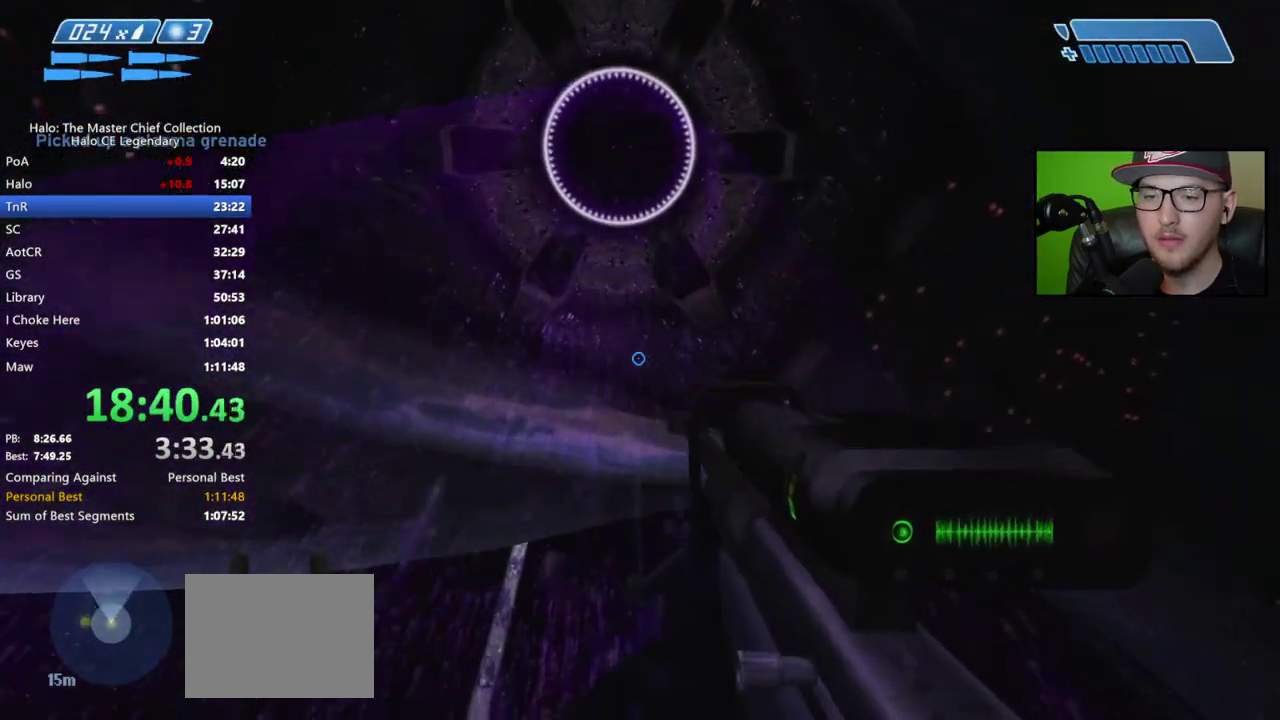
{"buttons": [], "left_stick": "up", "right_stick": "down"}
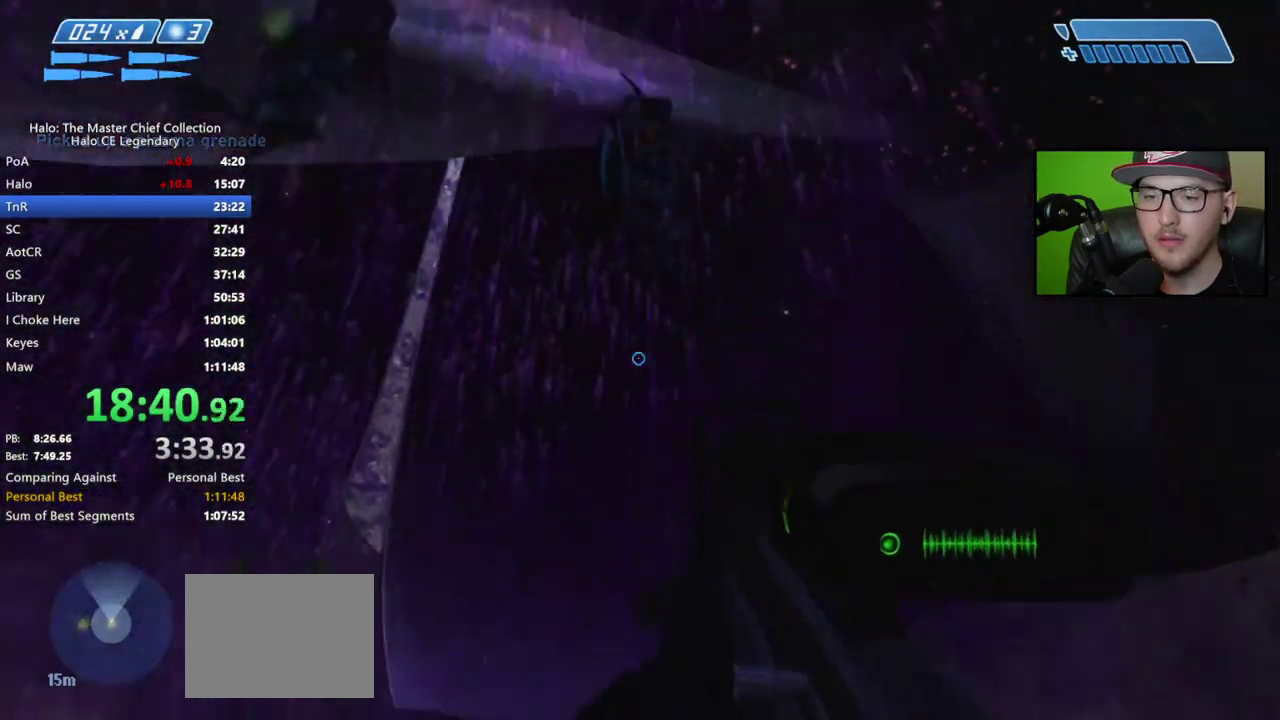
{"buttons": [], "left_stick": "center", "right_stick": "down", "events": [[317, "left_stick", "center"]]}
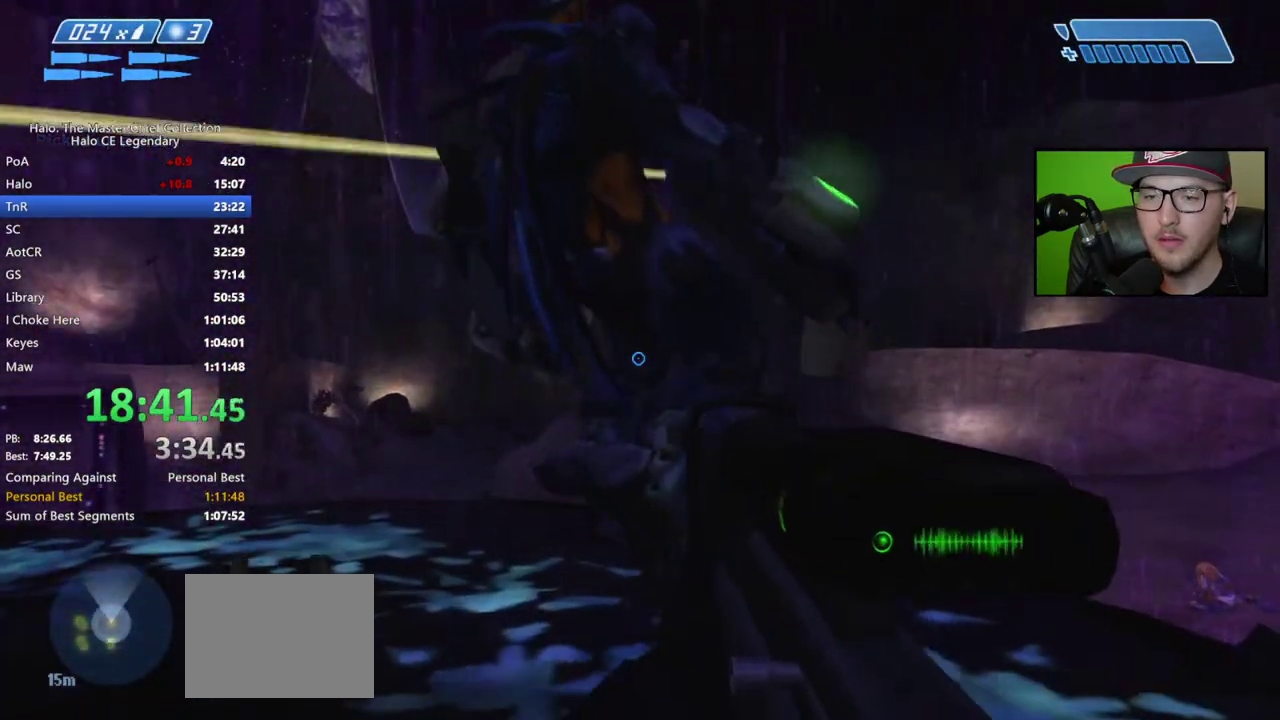
{"buttons": [], "left_stick": "center", "right_stick": "down", "events": []}
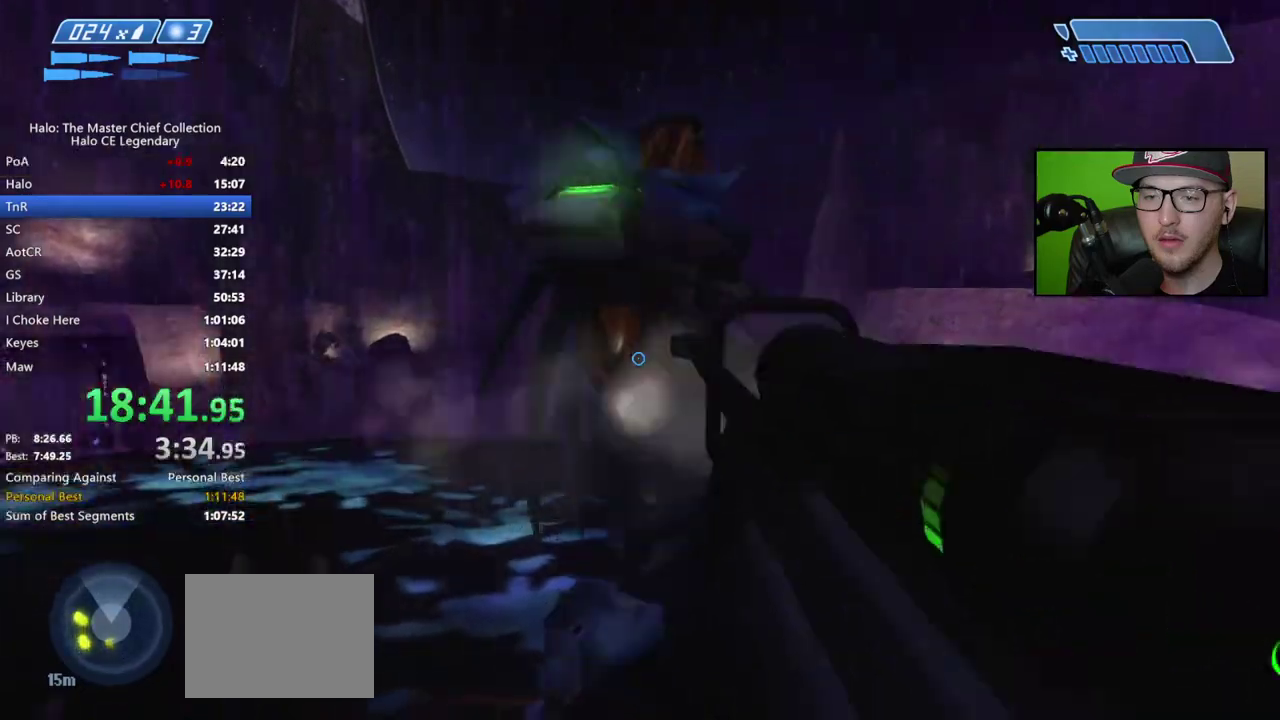
{"buttons": ["R3"], "left_stick": "center", "right_stick": "center"}
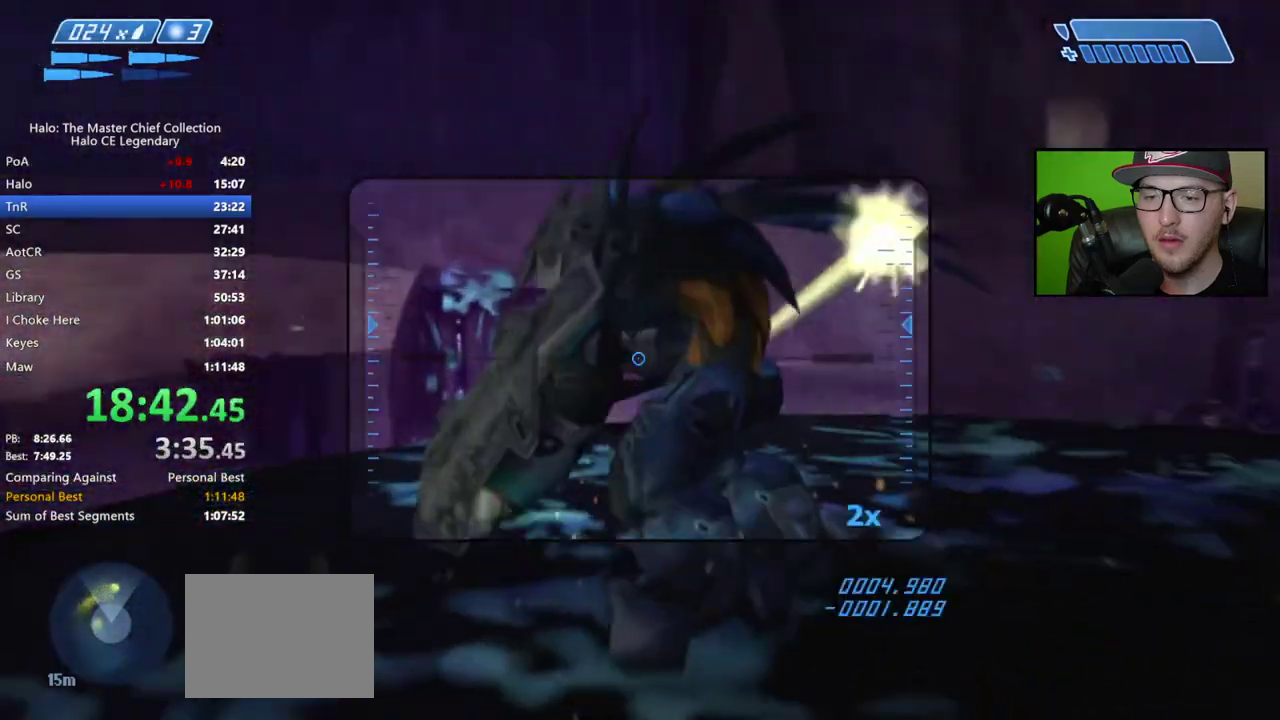
{"buttons": [], "left_stick": "down", "right_stick": "left"}
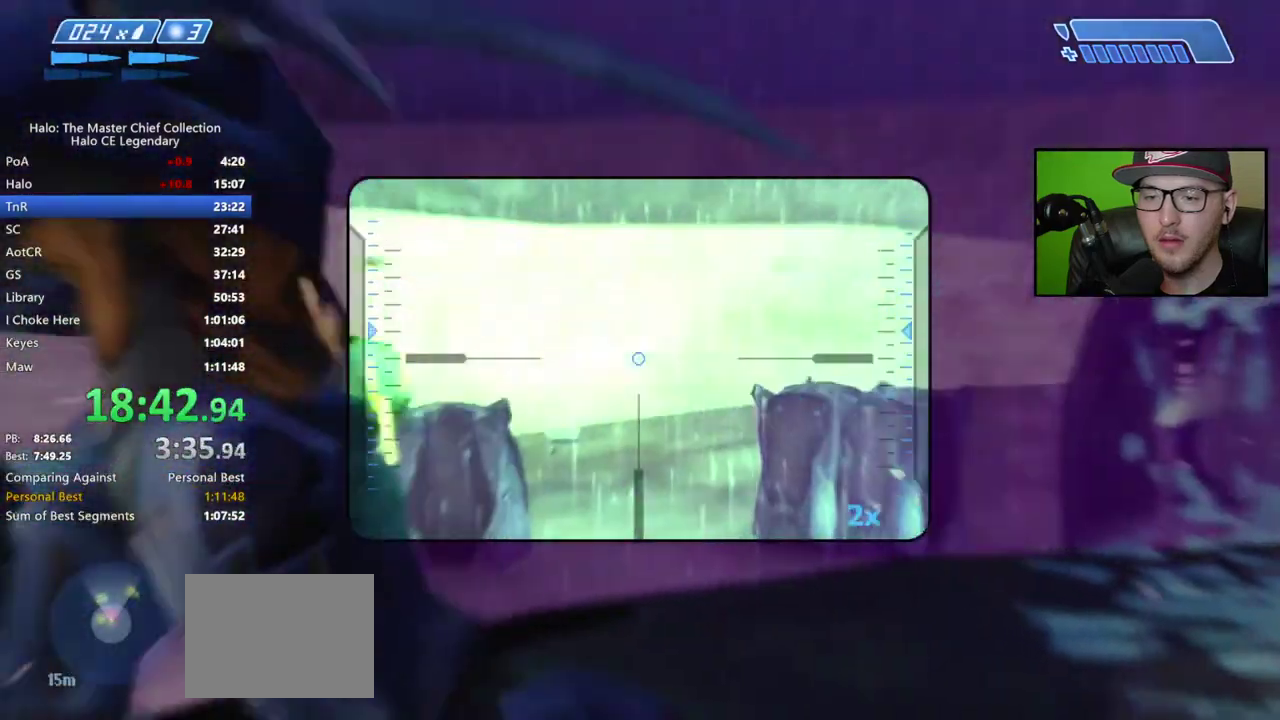
{"buttons": [], "left_stick": "center", "right_stick": "down-left", "events": [[100, "right_stick", "down-left"], [167, "right_stick", "left"], [317, "left_stick", "center"], [333, "right_stick", "center"], [383, "left_stick", "right"], [433, "right_stick", "down-left"], [467, "left_stick", "center"]]}
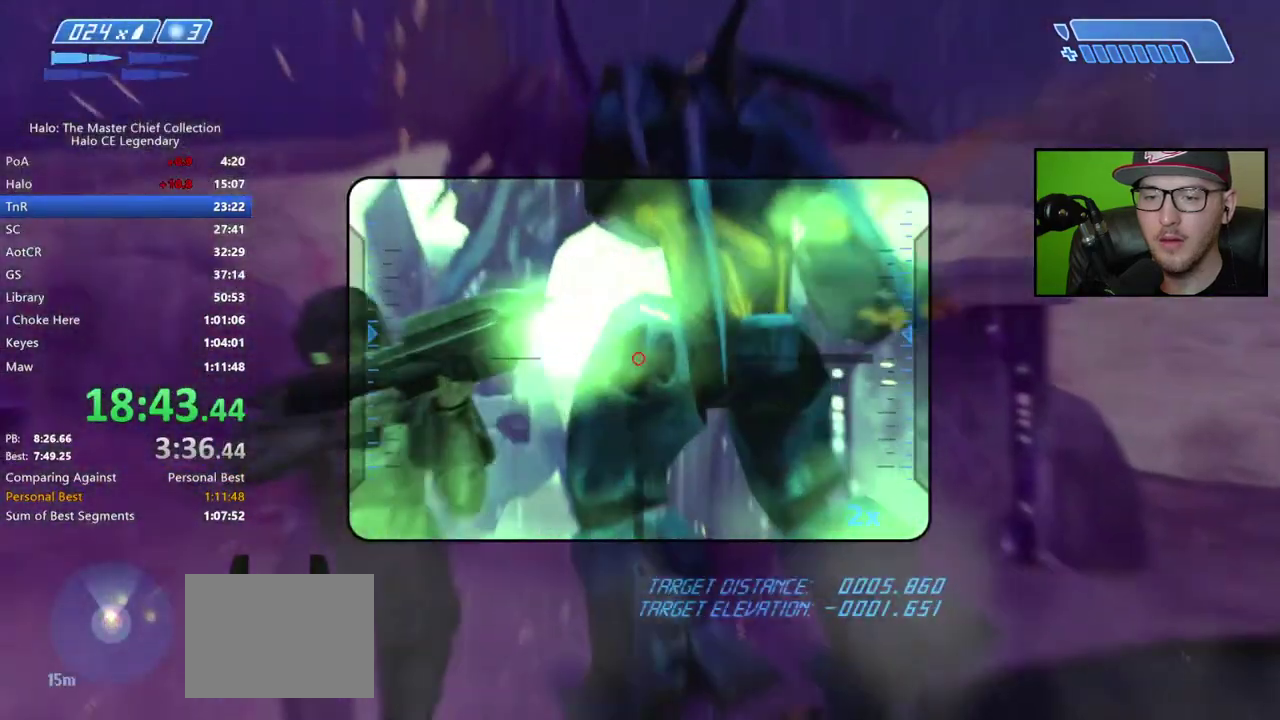
{"buttons": [], "left_stick": "center", "right_stick": "center", "events": [[67, "left_stick", "right"], [67, "right_stick", "up-right"], [117, "right_stick", "up"], [167, "left_stick", "center"], [267, "right_stick", "center"], [283, "left_stick", "right"], [400, "right_stick", "down-left"], [433, "left_stick", "center"], [500, "right_stick", "center"]]}
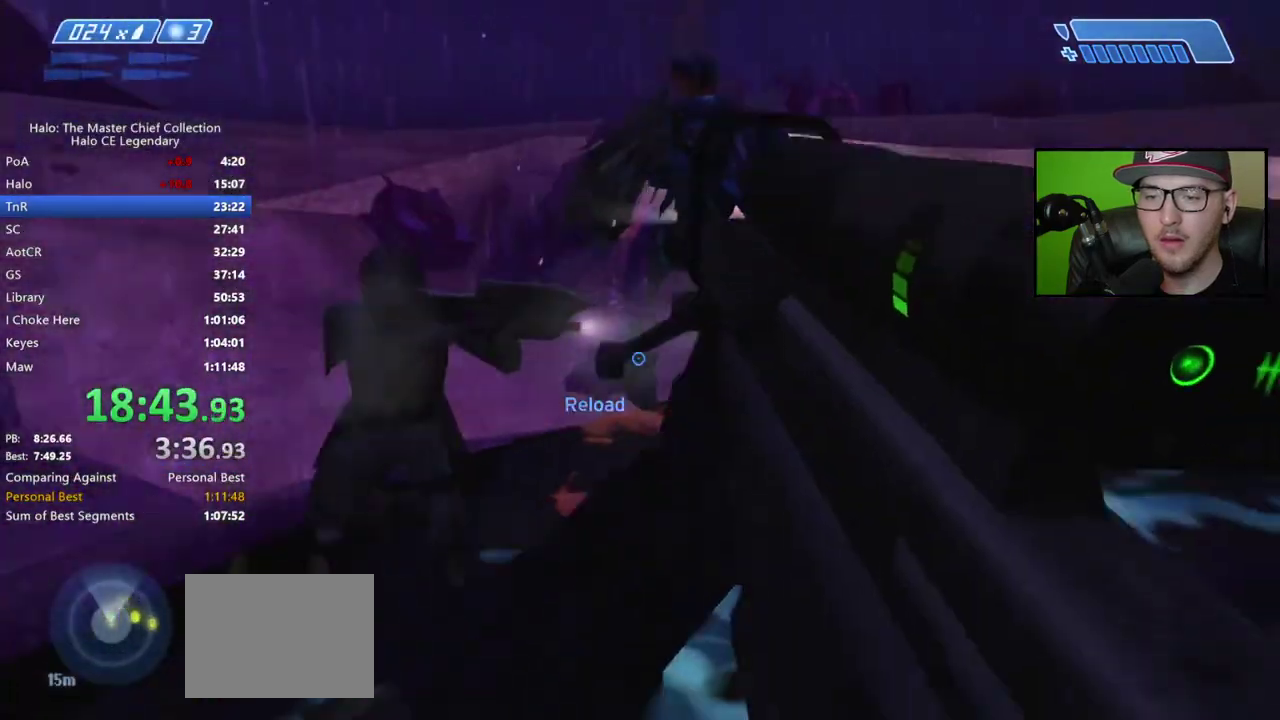
{"buttons": [], "left_stick": "center", "right_stick": "center", "events": [[50, "left_stick", "right"], [100, "X", "down"], [167, "X", "up"], [217, "X", "down"], [283, "X", "up"], [367, "Y", "down"], [367, "left_stick", "center"], [433, "Y", "up"]]}
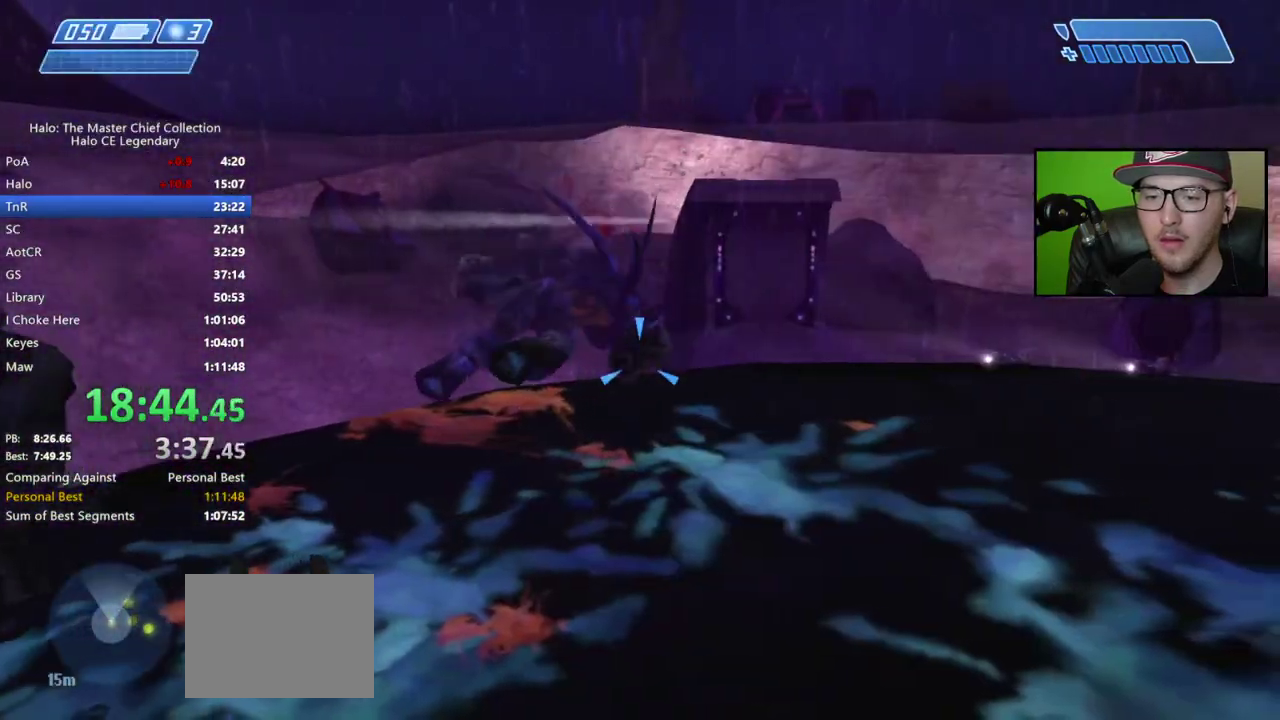
{"buttons": [], "left_stick": "right", "right_stick": "center", "events": [[17, "right_stick", "left"], [83, "left_stick", "up-right"], [250, "left_stick", "right"], [367, "right_stick", "center"]]}
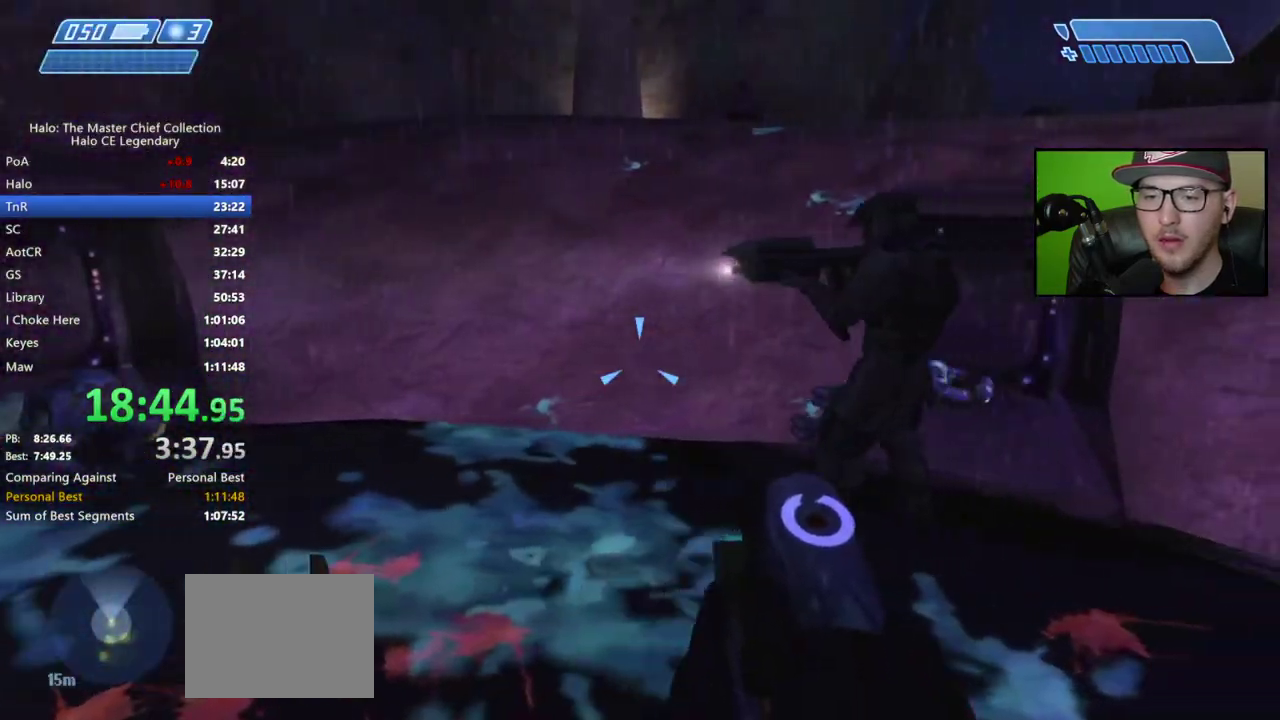
{"buttons": [], "left_stick": "right", "right_stick": "down-left", "events": [[50, "left_stick", "up-right"], [200, "right_stick", "left"], [217, "left_stick", "up"], [300, "left_stick", "center"], [450, "right_stick", "down-left"], [483, "left_stick", "right"]]}
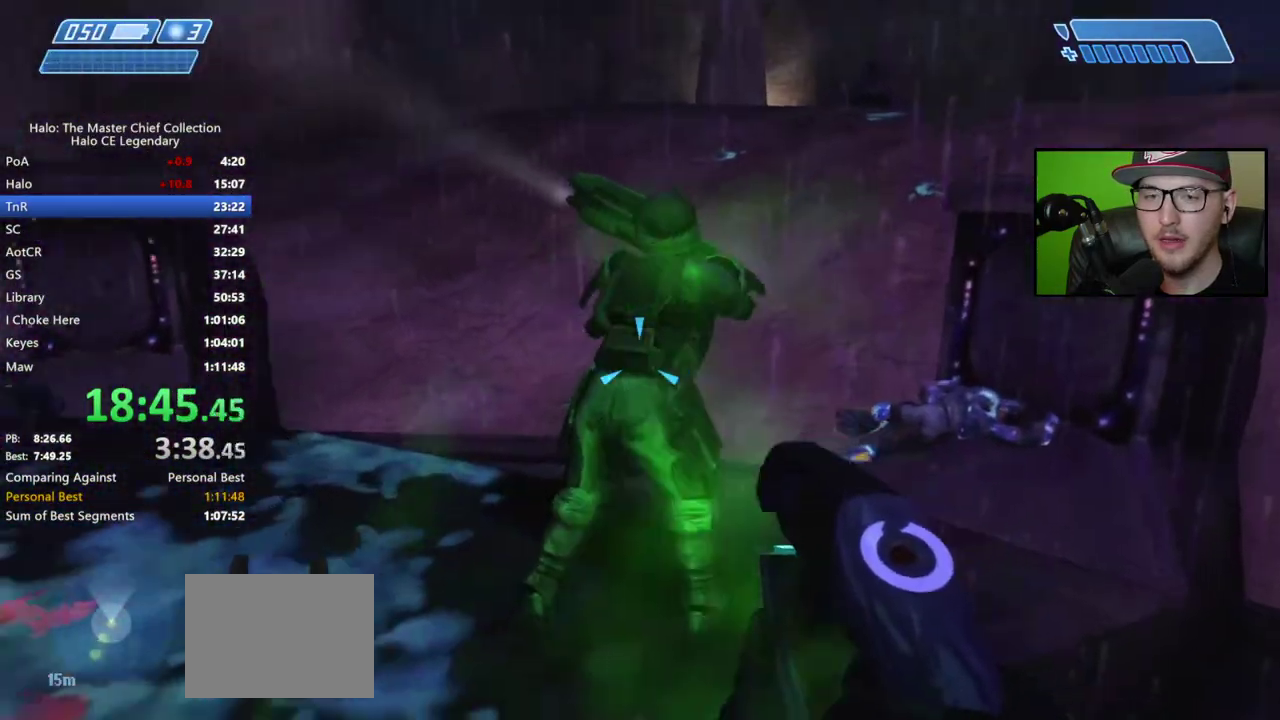
{"buttons": [], "left_stick": "center", "right_stick": "center", "events": [[183, "right_stick", "left"], [200, "left_stick", "up-right"], [317, "right_stick", "center"], [333, "left_stick", "center"]]}
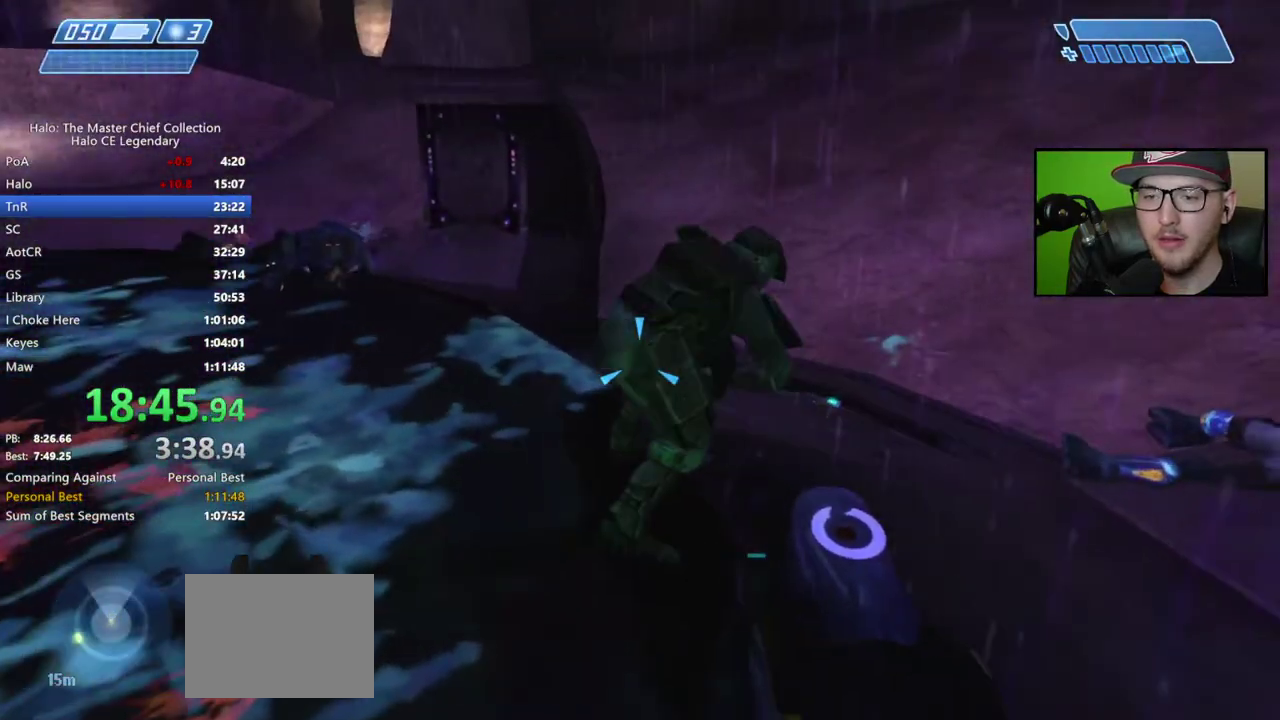
{"buttons": [], "left_stick": "center", "right_stick": "up-left"}
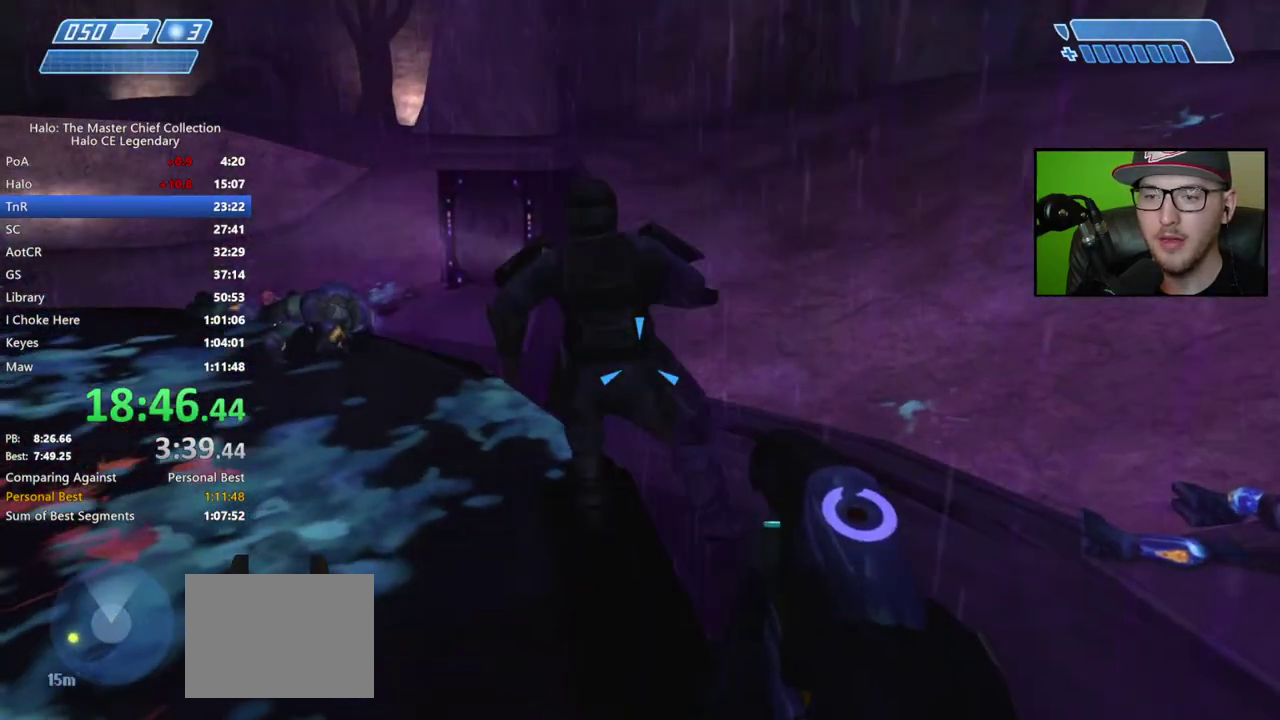
{"buttons": [], "left_stick": "center", "right_stick": "center"}
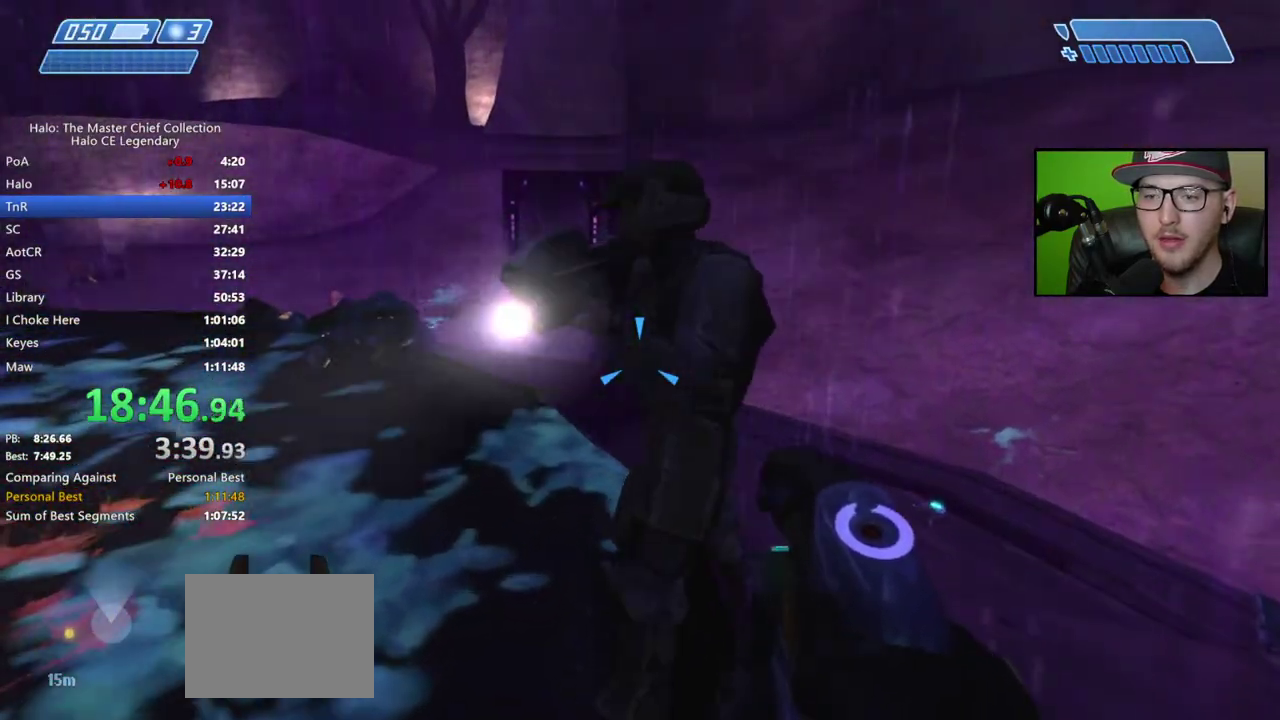
{"buttons": [], "left_stick": "center", "right_stick": "center", "events": []}
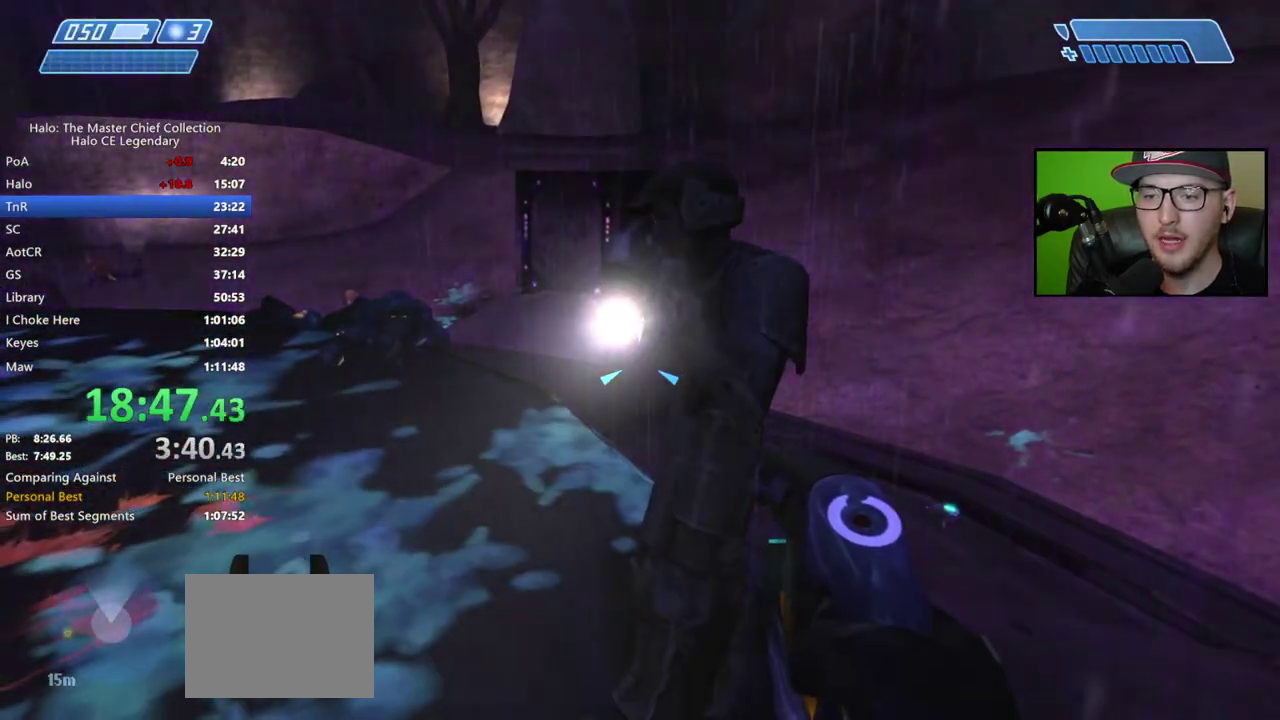
{"buttons": [], "left_stick": "center", "right_stick": "center", "events": []}
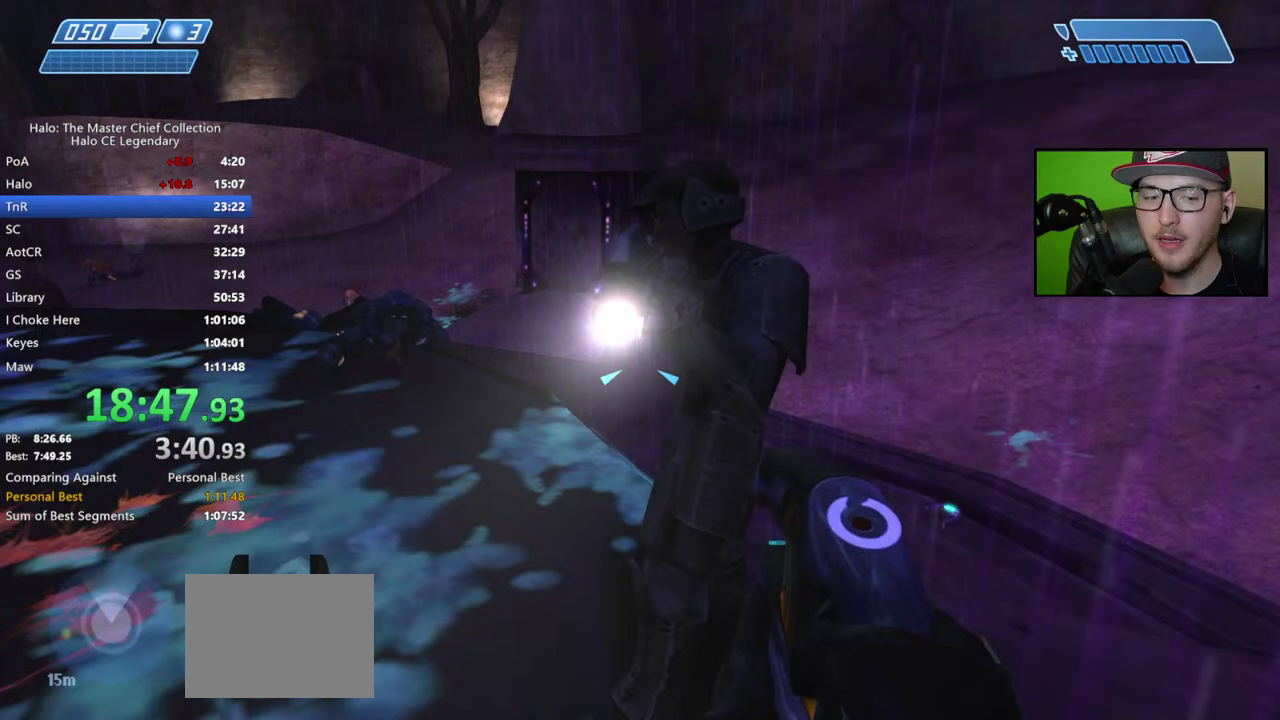
{"buttons": [], "left_stick": "left", "right_stick": "center", "events": [[417, "left_stick", "left"]]}
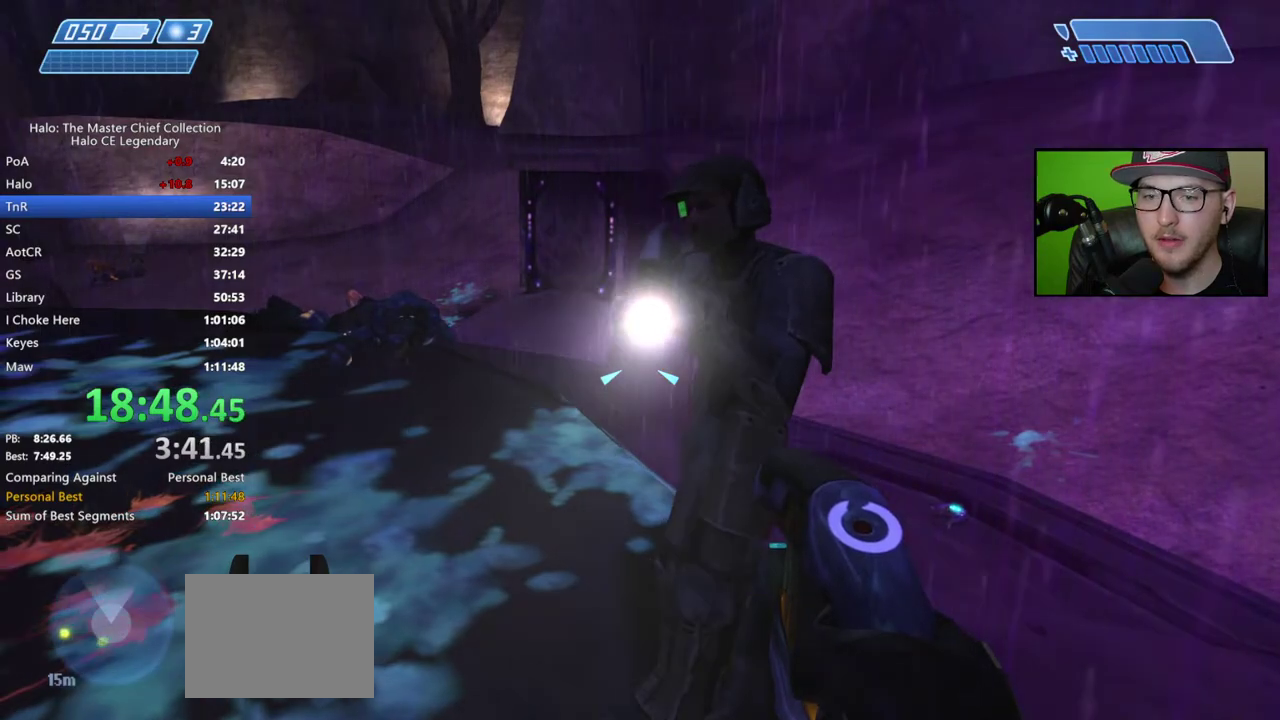
{"buttons": [], "left_stick": "up-left", "right_stick": "center", "events": [[100, "right_stick", "left"], [117, "left_stick", "up-left"], [233, "right_stick", "center"], [350, "B", "down"], [450, "B", "up"]]}
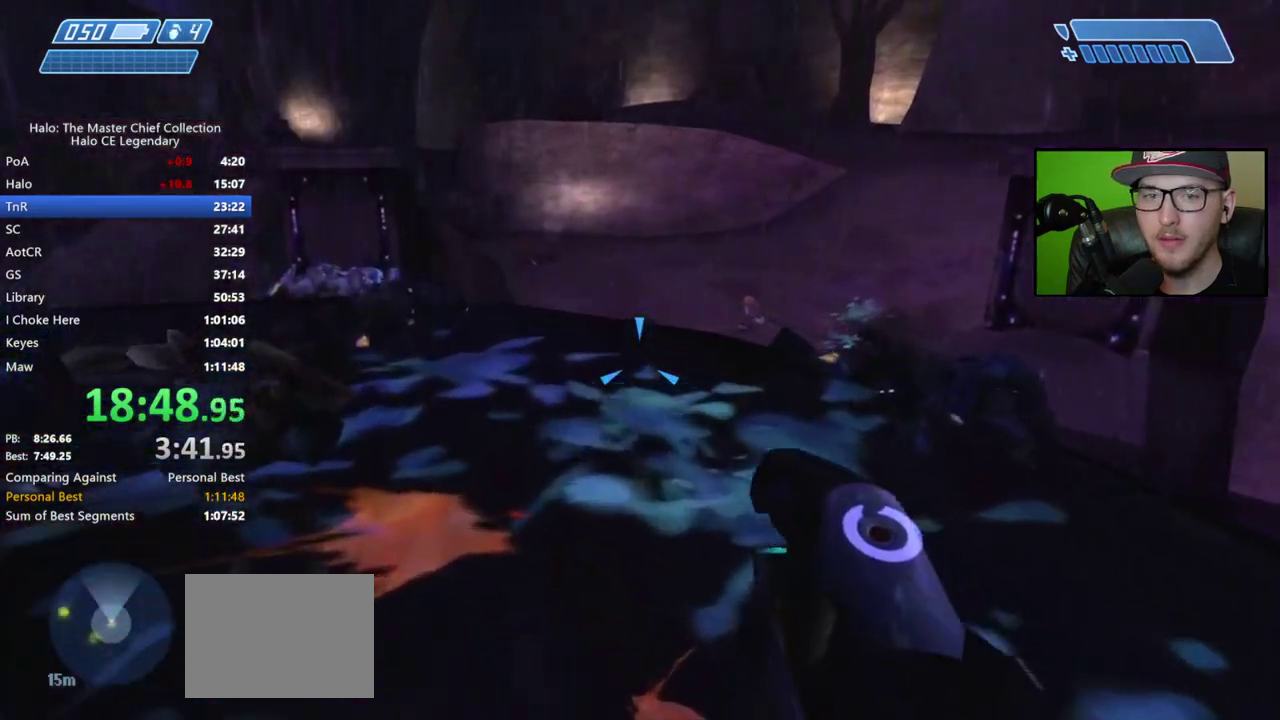
{"buttons": [], "left_stick": "up-left", "right_stick": "center", "events": []}
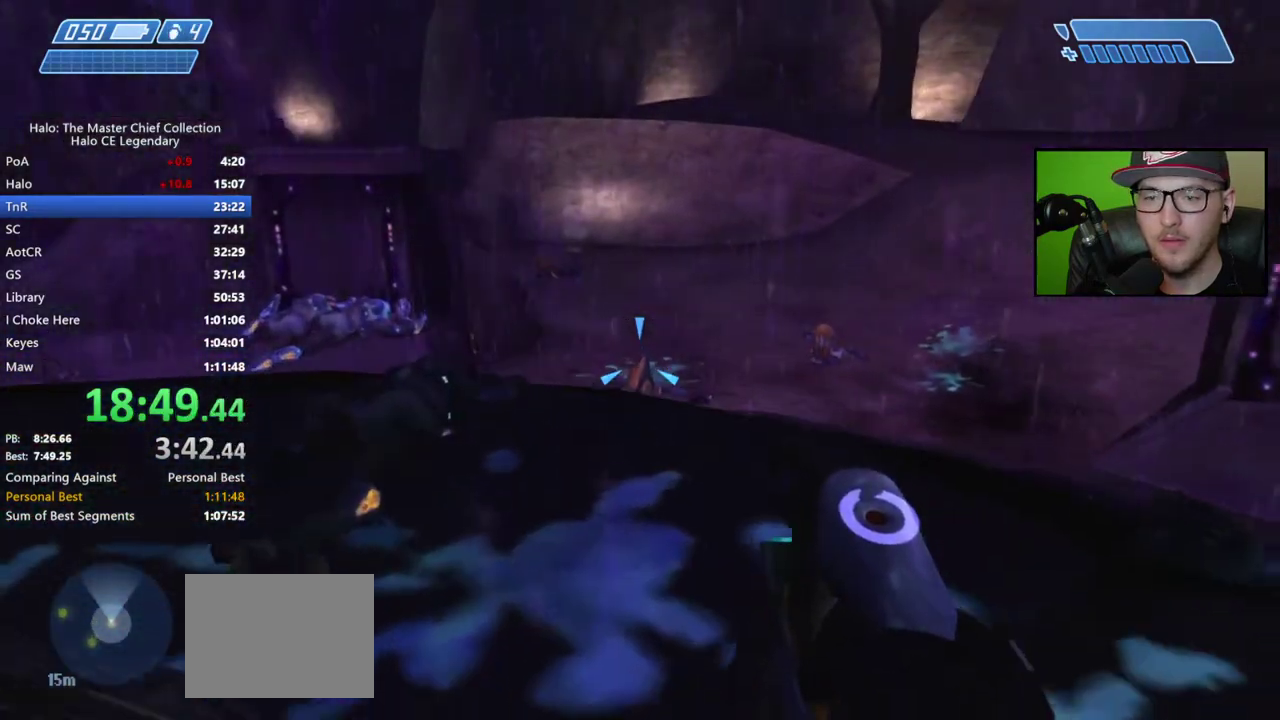
{"buttons": [], "left_stick": "center", "right_stick": "down", "events": [[100, "left_stick", "up"], [300, "right_stick", "down"], [333, "left_stick", "up-left"], [383, "left_stick", "center"]]}
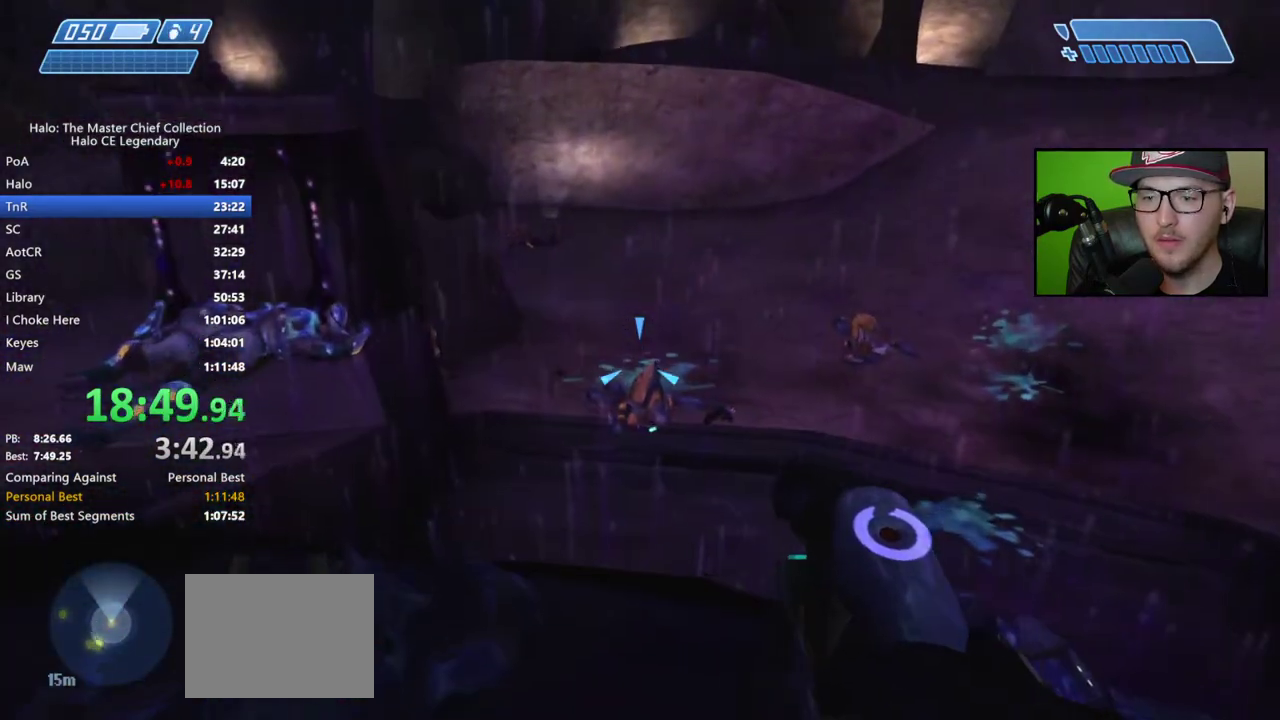
{"buttons": [], "left_stick": "center", "right_stick": "center", "events": [[300, "right_stick", "center"]]}
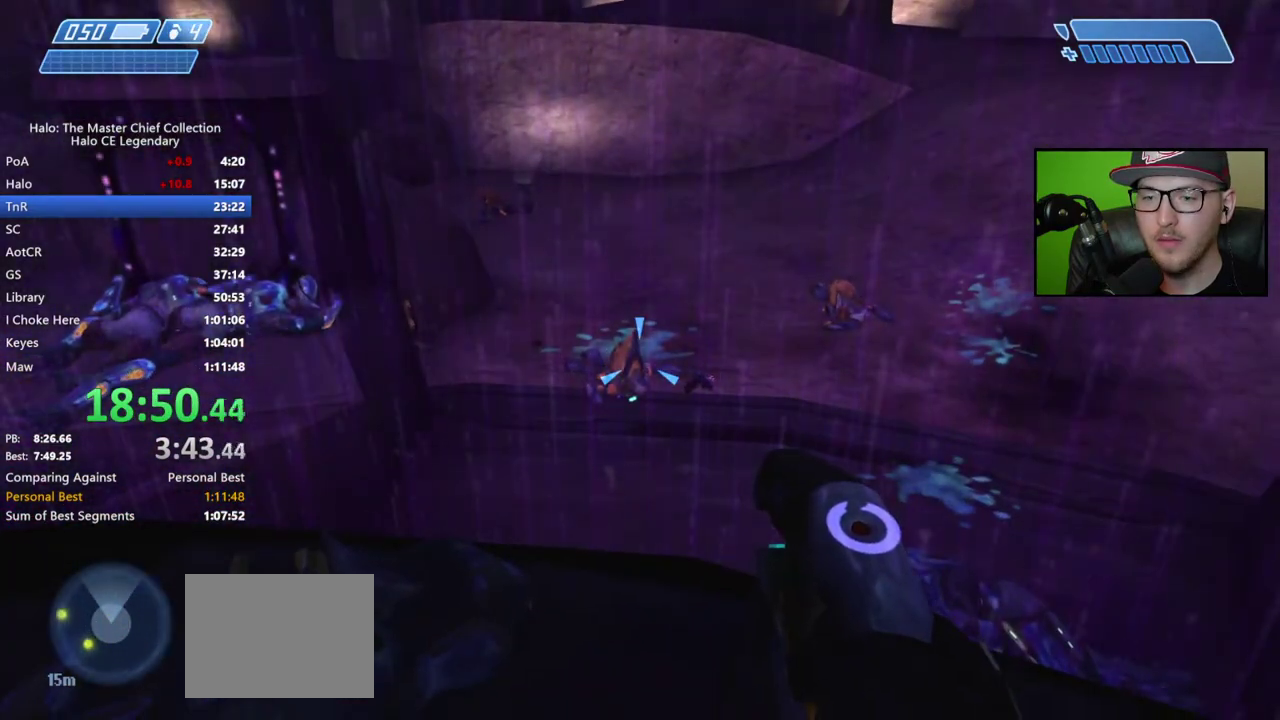
{"buttons": [], "left_stick": "center", "right_stick": "center", "events": [[83, "left_stick", "left"], [200, "left_stick", "center"]]}